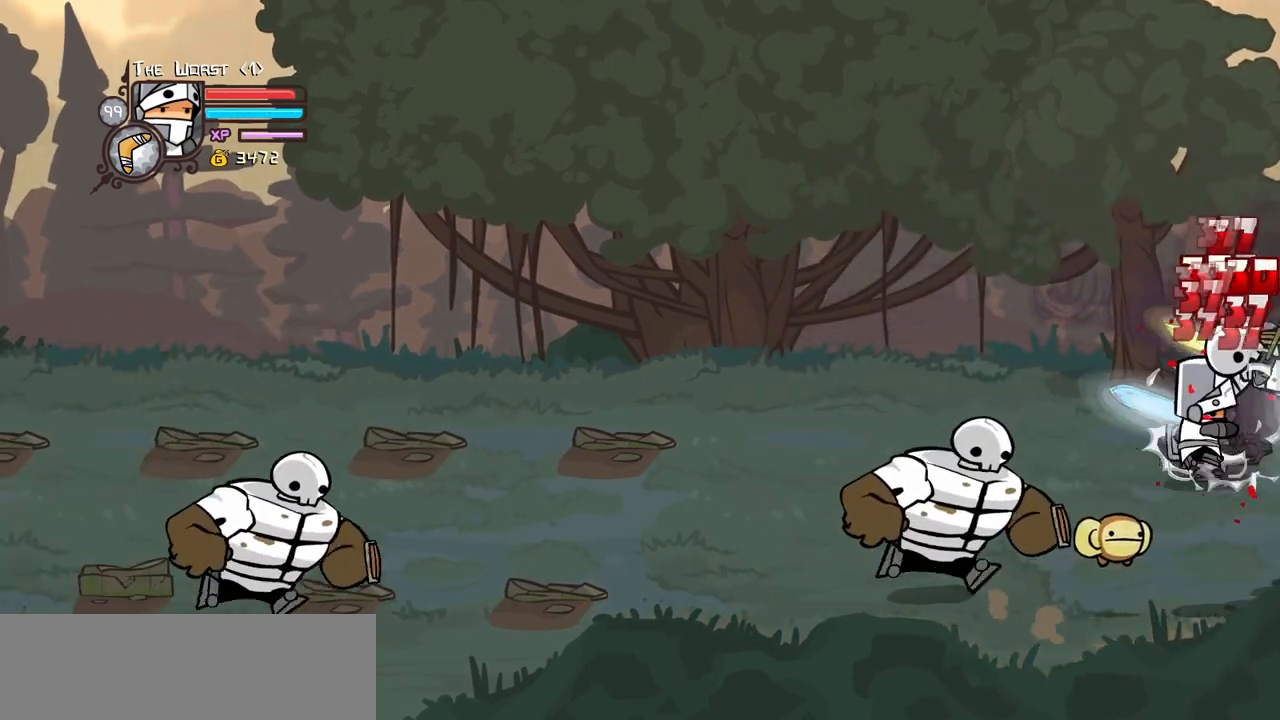
Gameplay with keyboard; each line is a JSON object with the keys held at the frame after it. "events" lists presses ("down") and releases ("up") of "block", "down", "heavy", "item", "iteml", "itemr", "jump", "left", "light", "magic", "right" and "up" between this image and that frame as [ms after this image, input, new state], when the widget could be followed in between. No other keys are recorded. Mouse input is not recorded. Key names are as the overlay labels them; some are game actions (e.g. jump) rather than physical keys.
{"keys": ["heavy"], "events": [[34, "light", "down"], [217, "heavy", "down"], [267, "light", "up"], [467, "heavy", "up"], [500, "heavy", "down"]]}
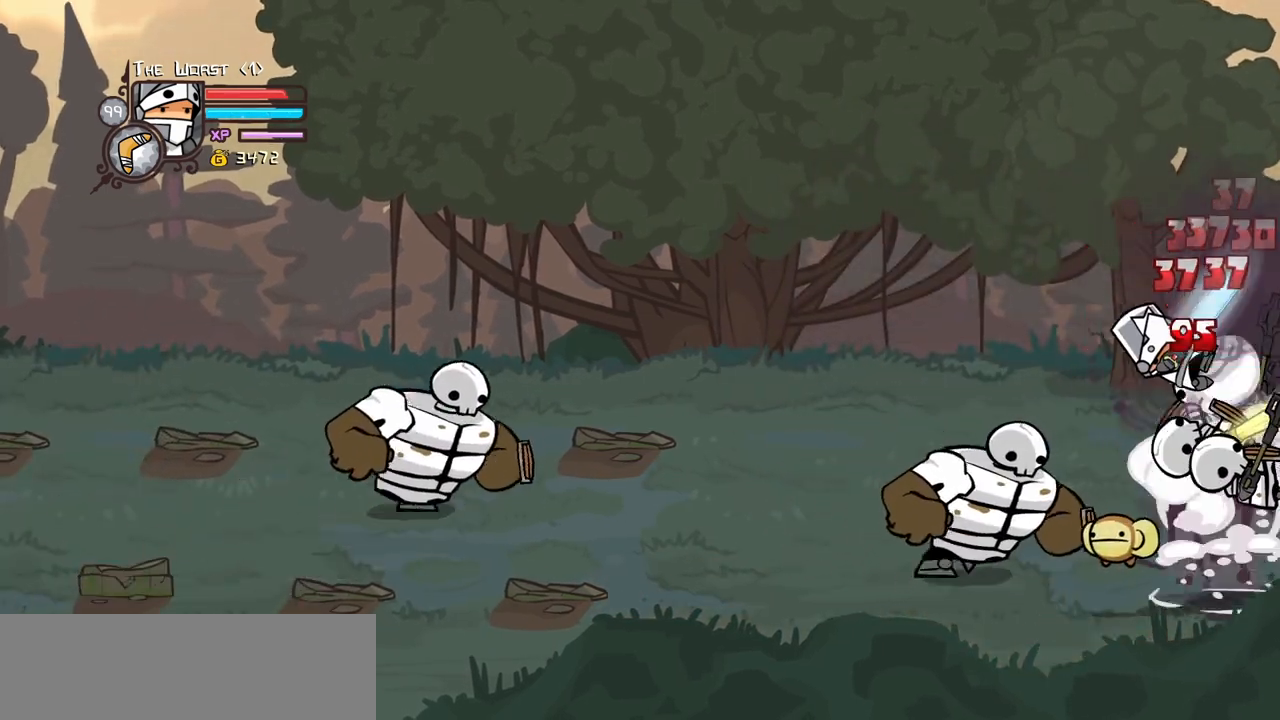
{"keys": ["right"], "events": [[234, "heavy", "up"], [434, "right", "down"]]}
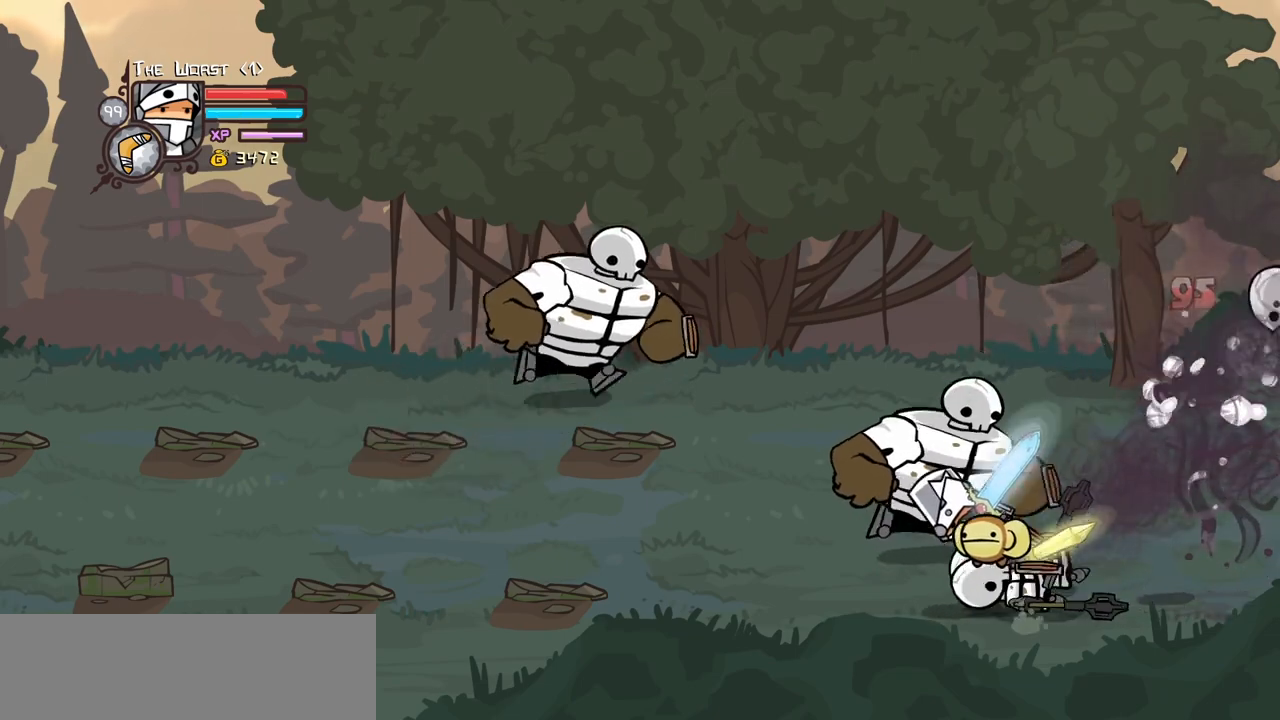
{"keys": ["right"], "events": []}
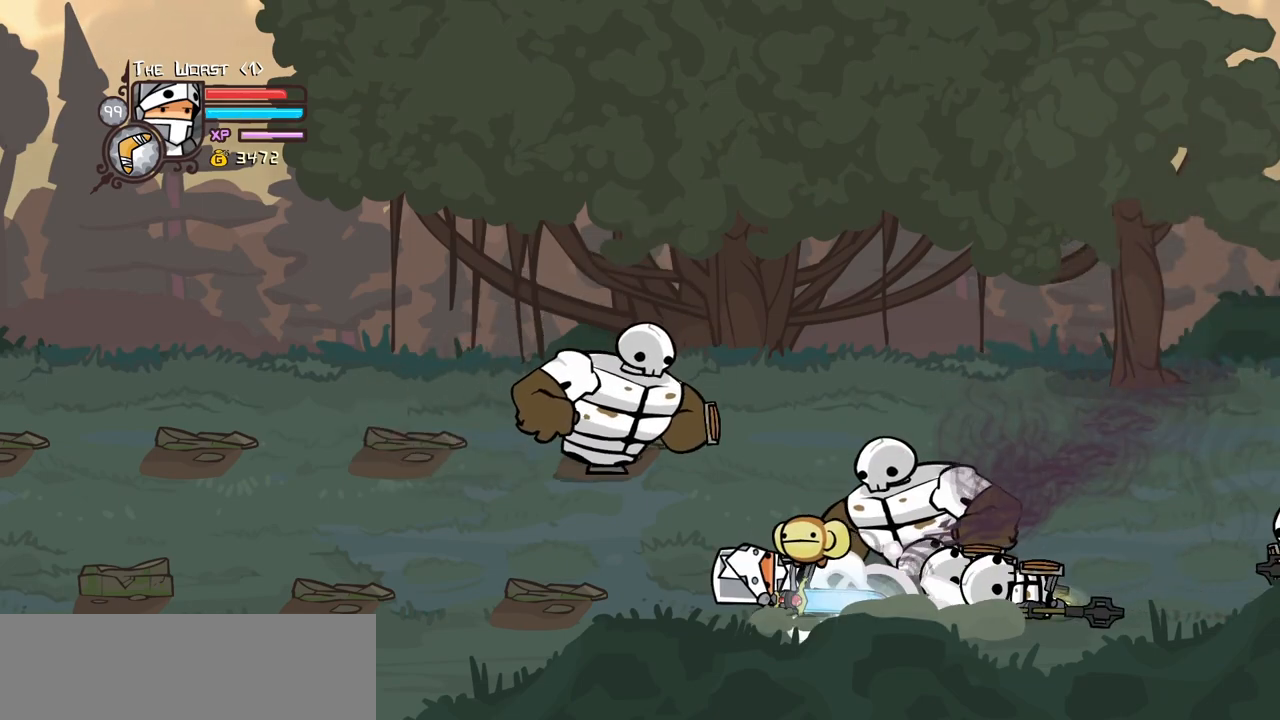
{"keys": ["left", "up"], "events": [[417, "left", "down"], [417, "up", "down"], [467, "right", "up"]]}
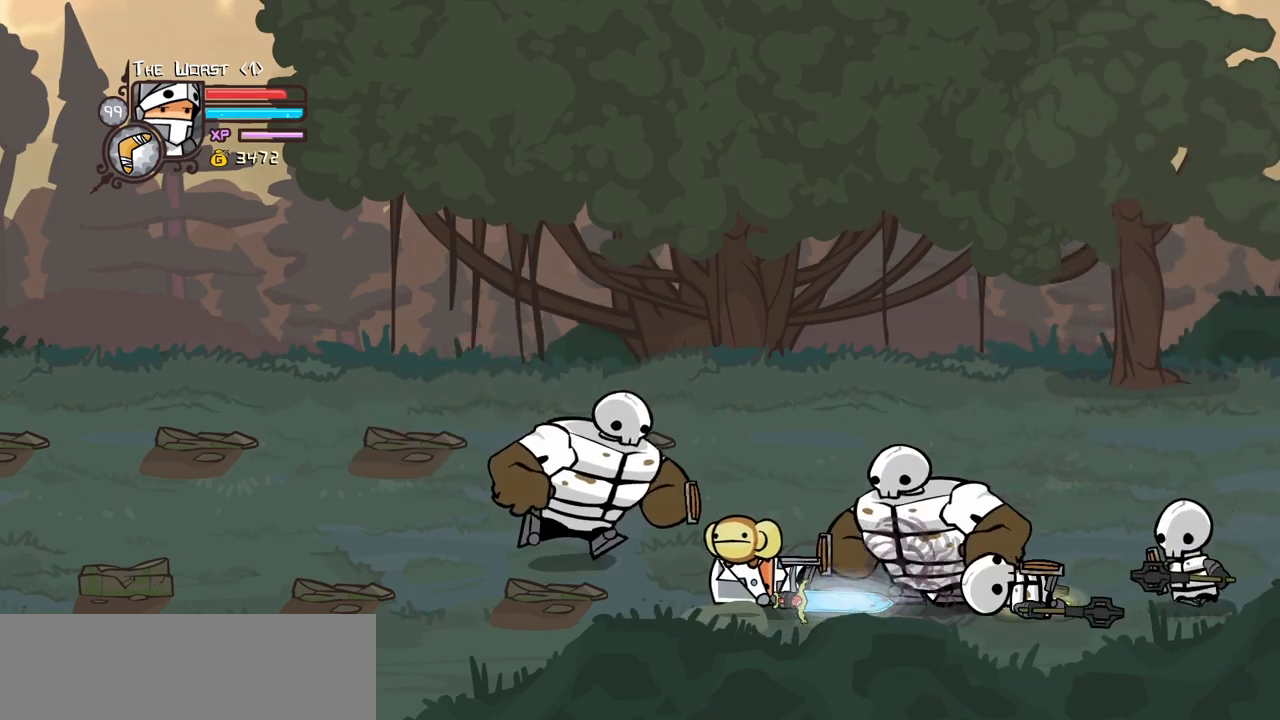
{"keys": ["right", "up"], "events": [[234, "left", "up"], [234, "right", "down"]]}
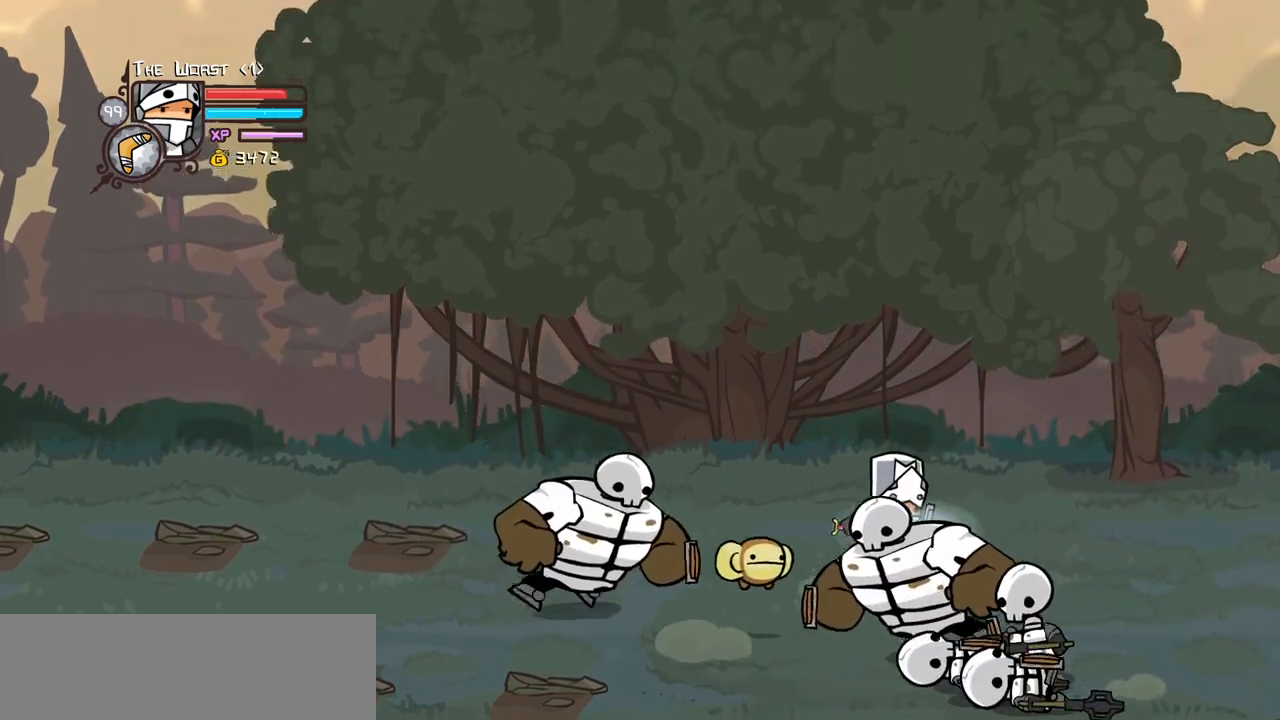
{"keys": ["down"], "events": [[117, "left", "down"], [217, "right", "up"], [250, "up", "up"], [300, "down", "down"], [484, "left", "up"]]}
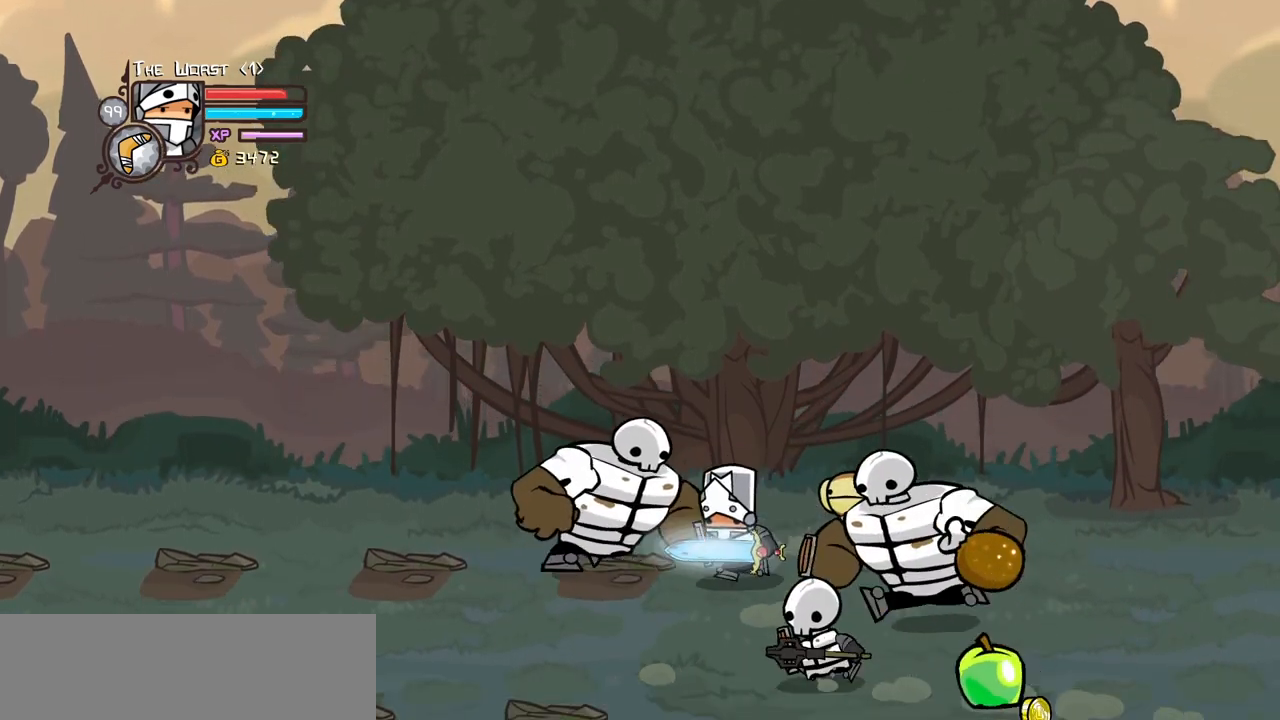
{"keys": ["down", "right"], "events": [[34, "right", "down"], [317, "down", "up"], [367, "down", "down"]]}
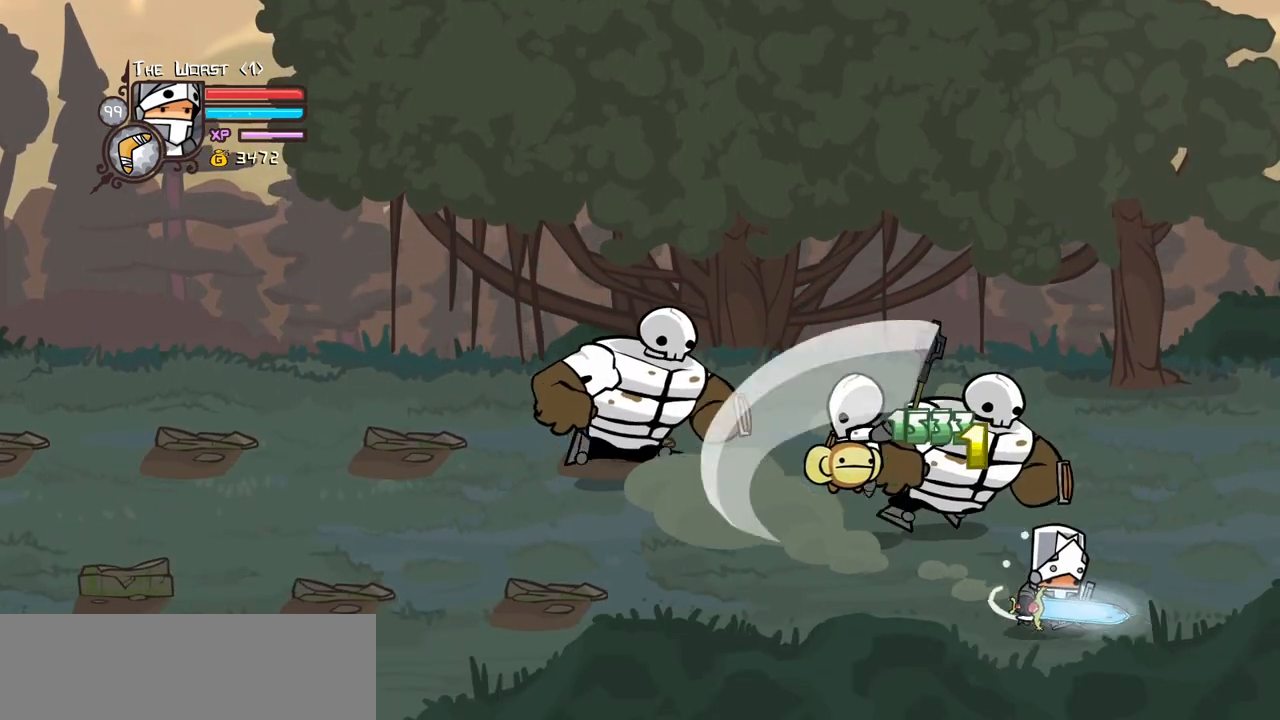
{"keys": ["down", "right"], "events": [[50, "down", "up"], [200, "left", "down"], [234, "right", "up"], [284, "down", "down"], [384, "left", "up"], [484, "right", "down"]]}
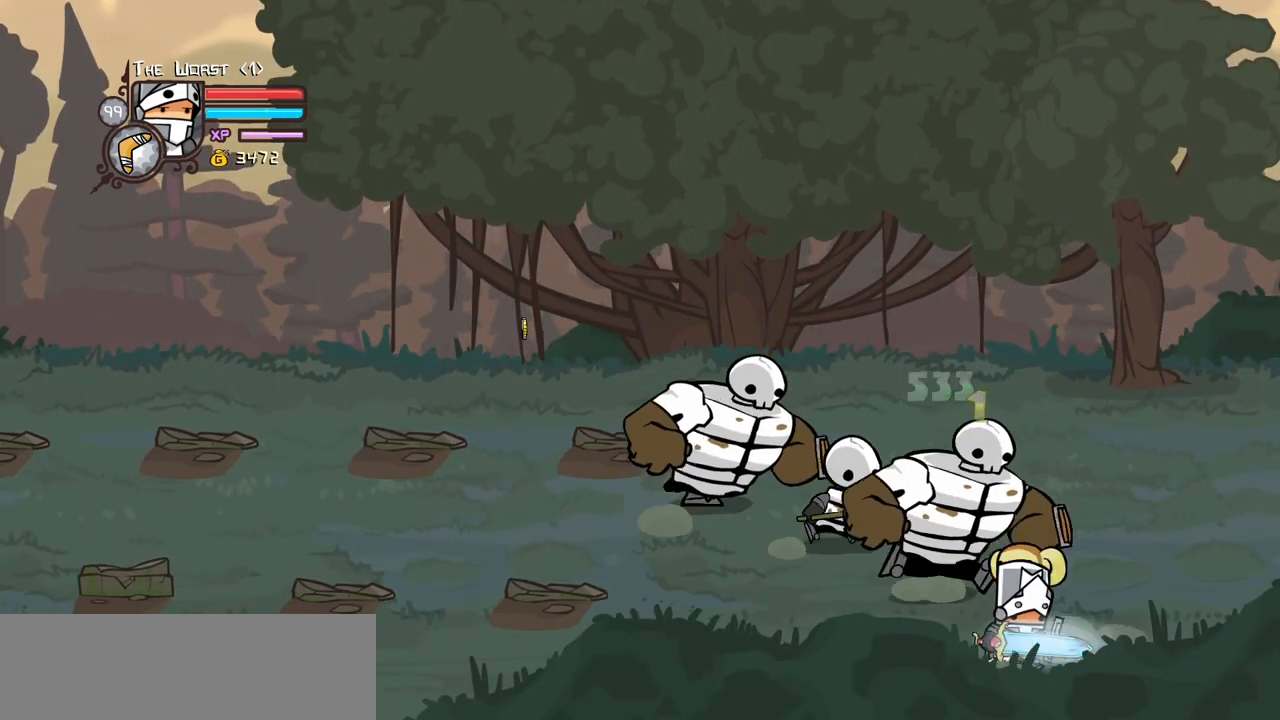
{"keys": ["up"], "events": [[17, "down", "up"], [167, "up", "down"], [250, "right", "up"]]}
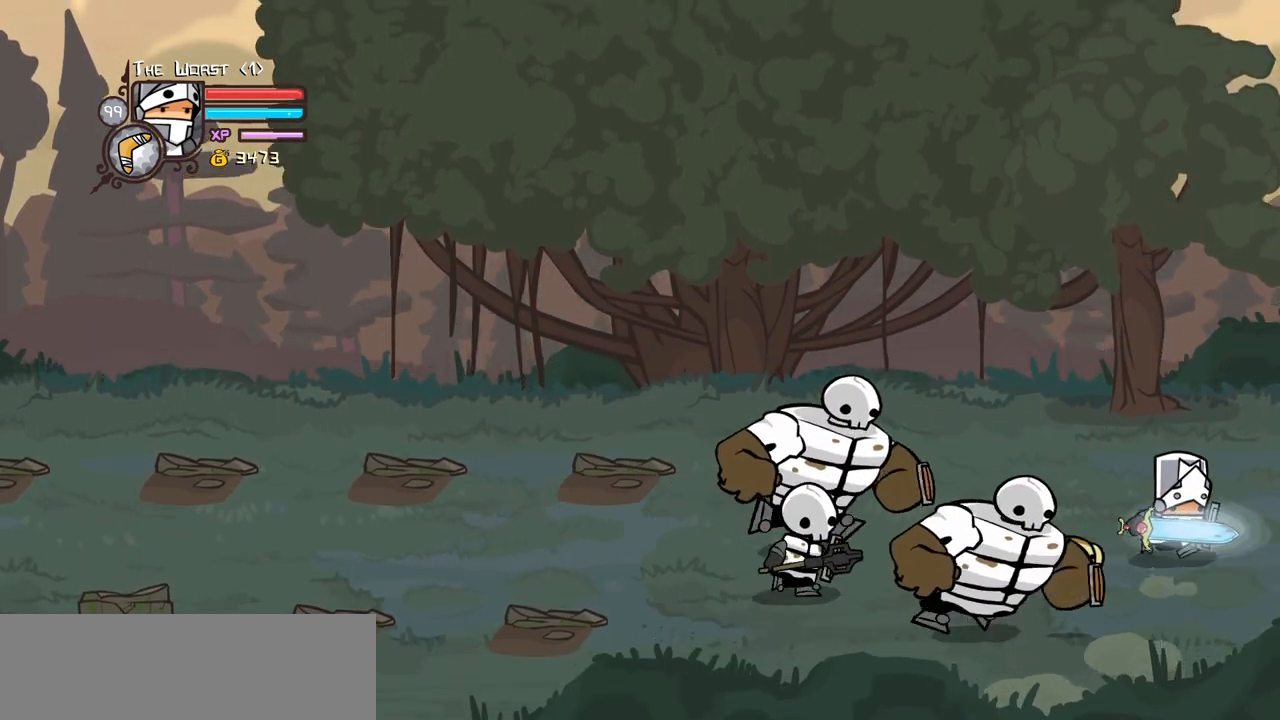
{"keys": ["down"], "events": [[267, "down", "down"], [317, "right", "down"], [317, "up", "up"], [500, "right", "up"]]}
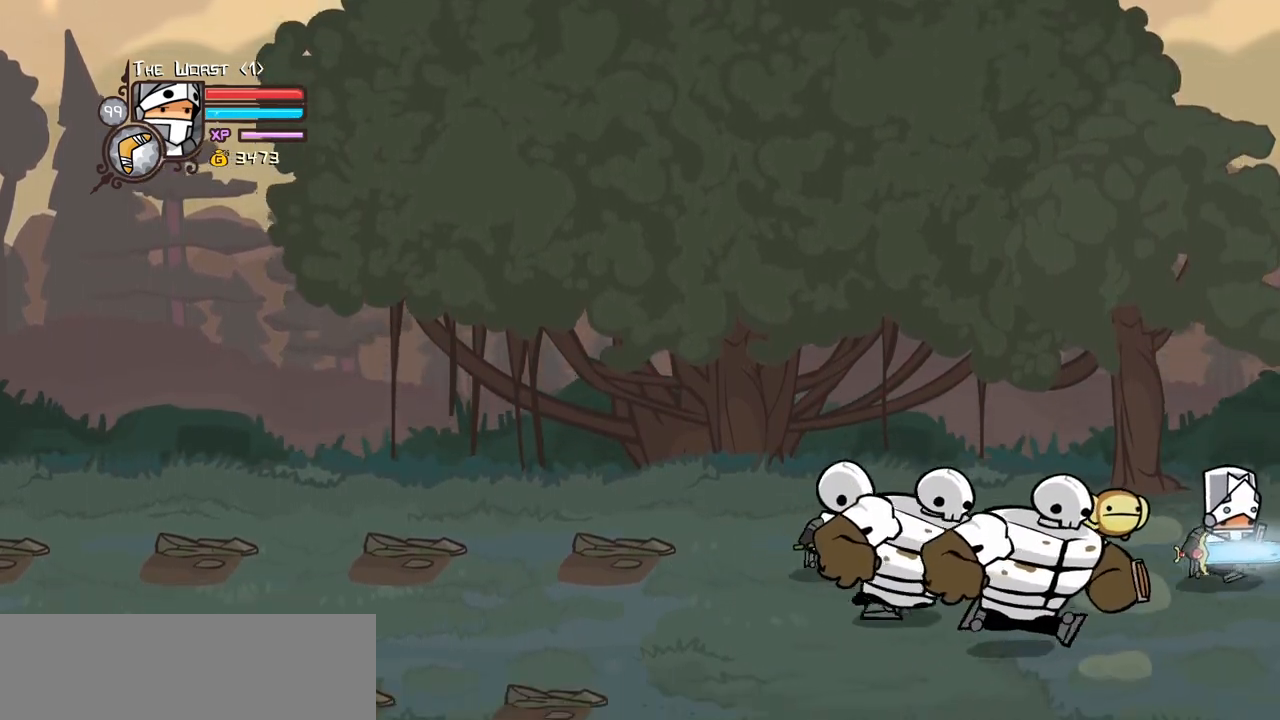
{"keys": ["left"], "events": [[150, "left", "down"], [434, "down", "up"]]}
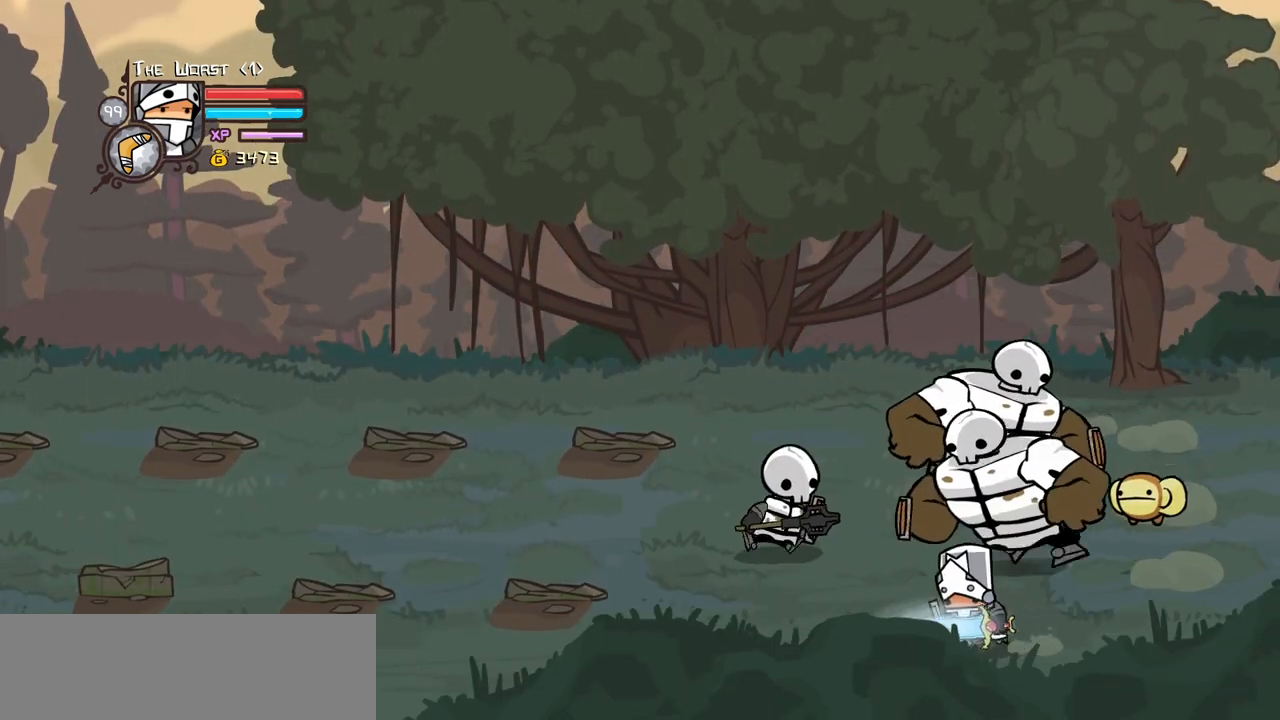
{"keys": ["left", "light"], "events": [[67, "up", "down"], [217, "jump", "down"], [300, "left", "up"], [300, "light", "down"], [300, "up", "up"], [400, "jump", "up"], [450, "left", "down"], [450, "light", "up"], [484, "light", "down"]]}
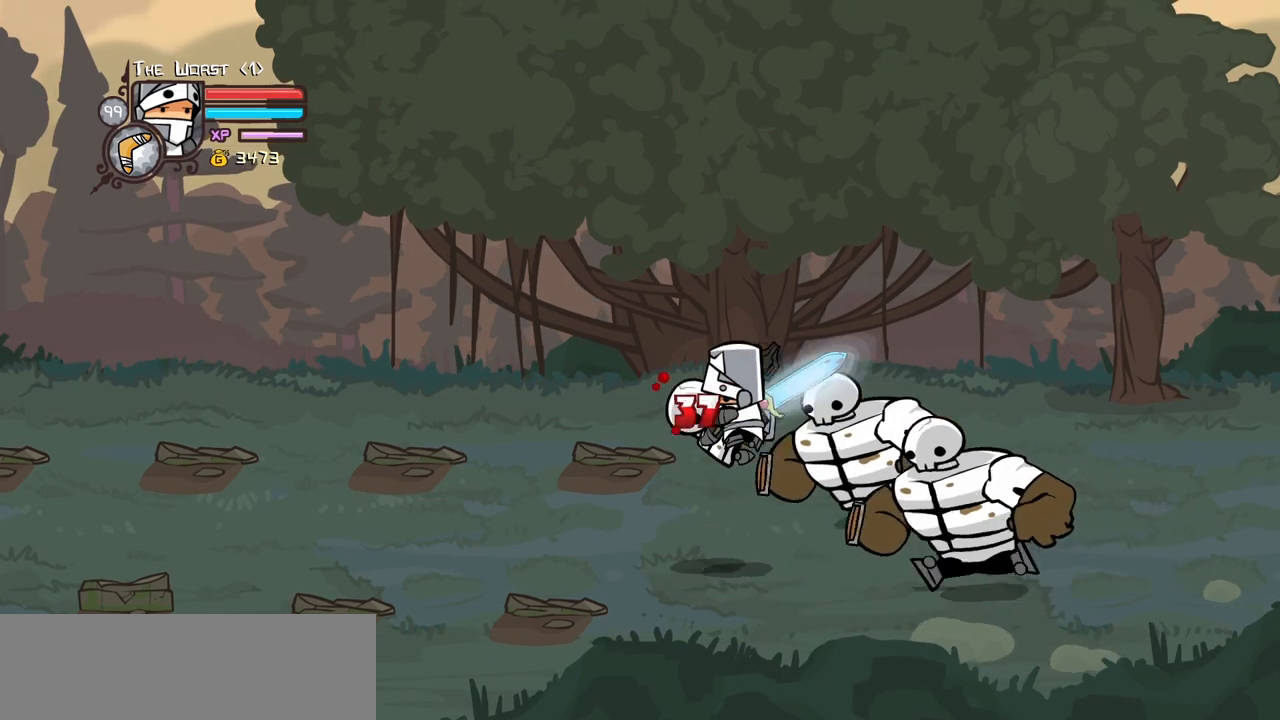
{"keys": ["heavy"], "events": [[134, "heavy", "down"], [184, "light", "up"], [267, "left", "up"], [417, "heavy", "up"], [450, "heavy", "down"]]}
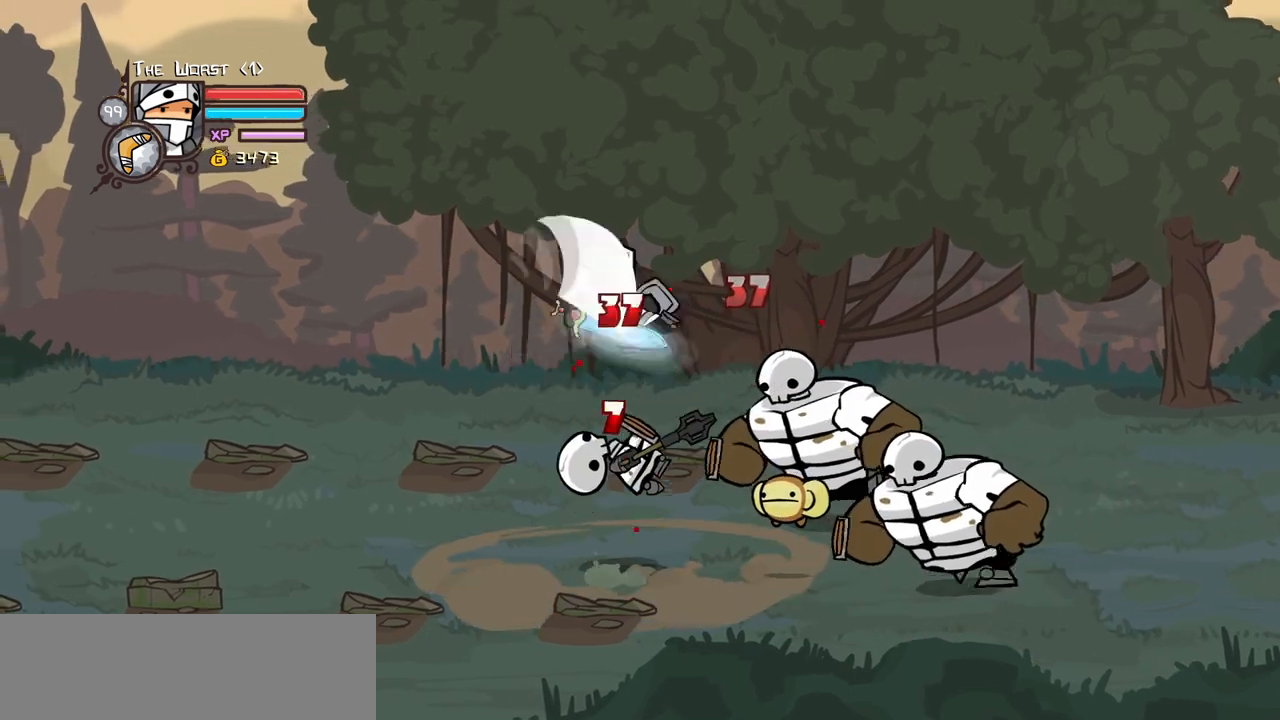
{"keys": ["left", "light"], "events": [[200, "heavy", "up"], [284, "left", "down"], [284, "light", "down"], [434, "light", "up"], [467, "light", "down"]]}
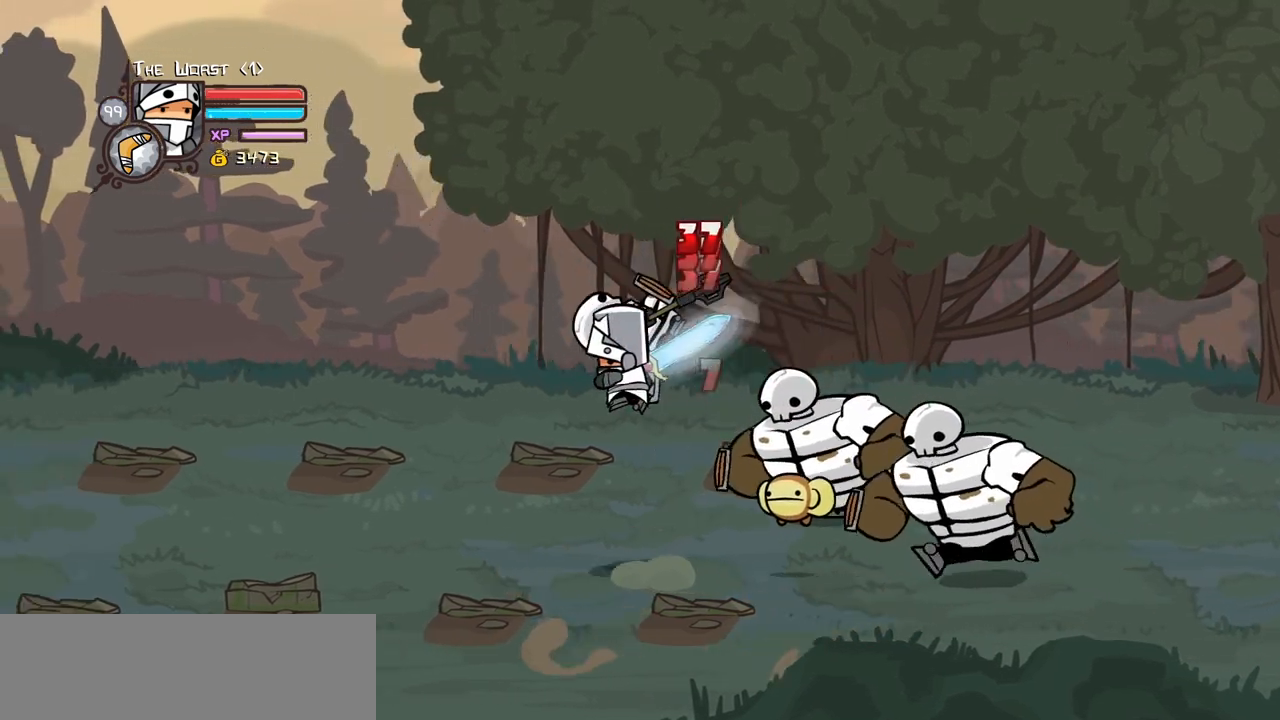
{"keys": ["heavy"], "events": [[167, "heavy", "down"], [217, "light", "up"], [250, "left", "up"], [450, "heavy", "up"], [484, "heavy", "down"]]}
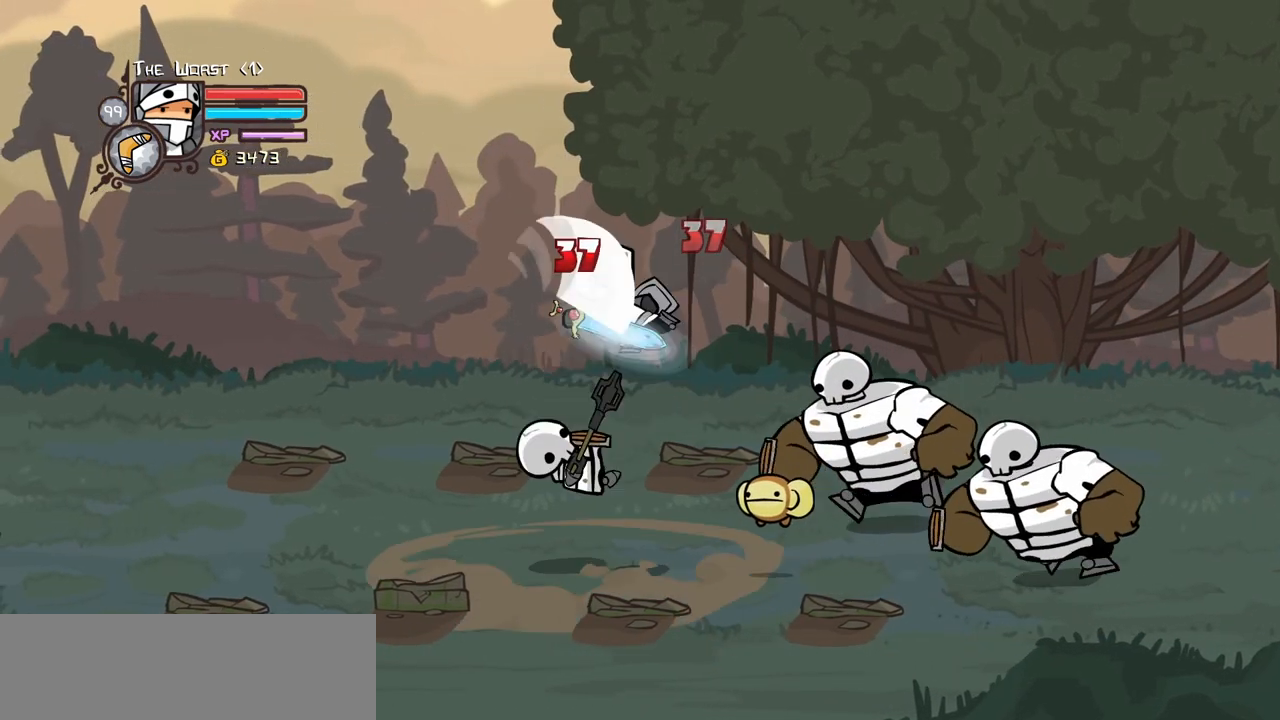
{"keys": ["left", "light"], "events": [[184, "heavy", "up"], [267, "left", "down"], [267, "light", "down"], [417, "light", "up"], [467, "light", "down"]]}
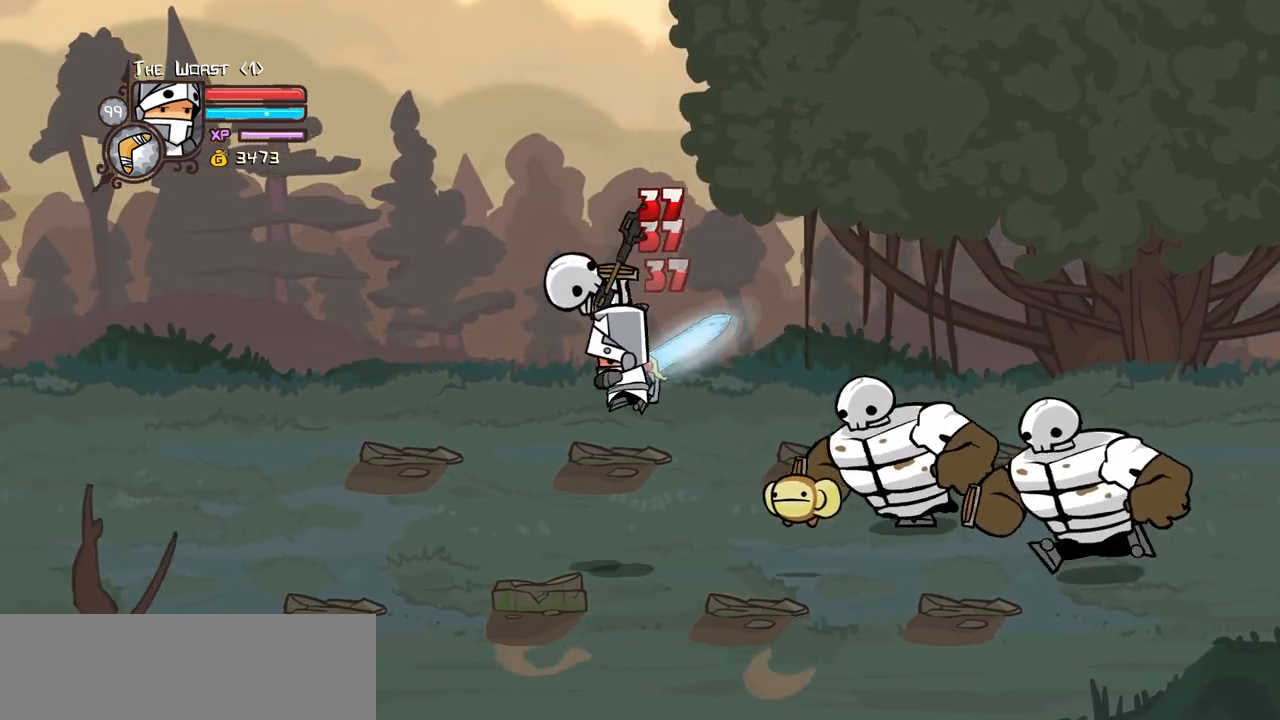
{"keys": ["heavy"], "events": [[100, "heavy", "down"], [200, "light", "up"], [284, "left", "up"], [384, "heavy", "up"], [467, "heavy", "down"]]}
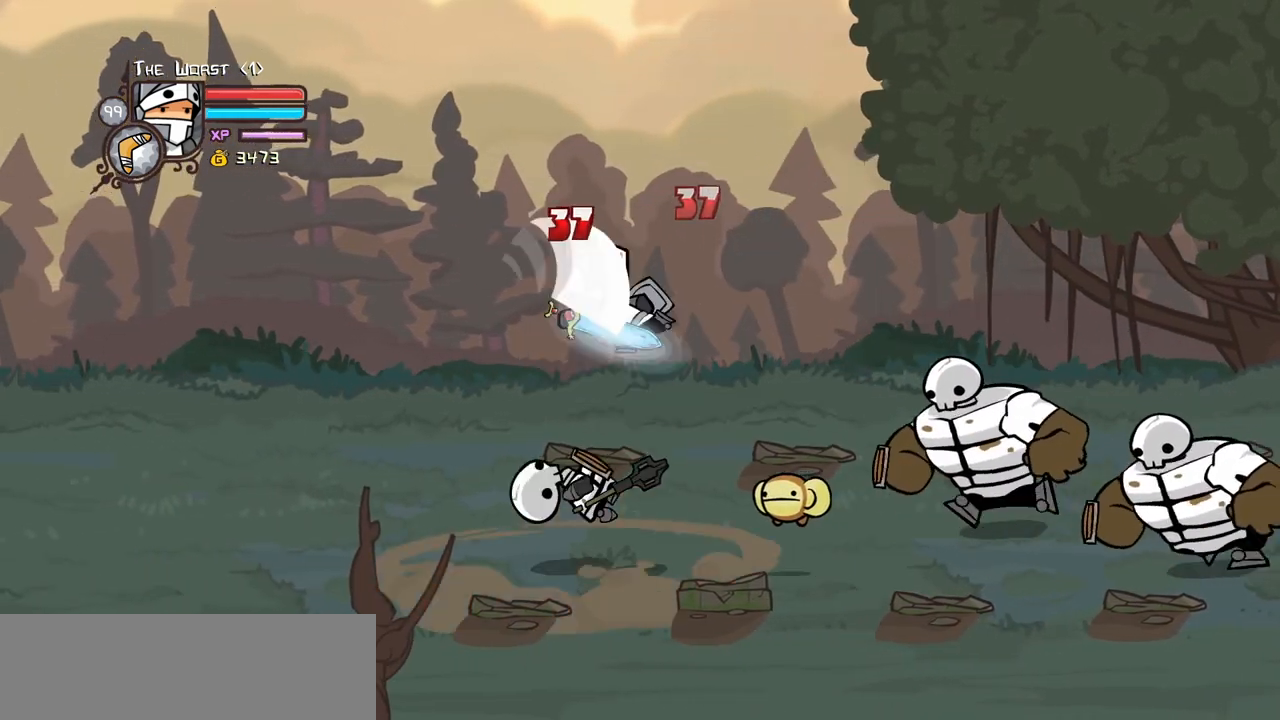
{"keys": ["left", "light"], "events": [[167, "heavy", "up"], [250, "light", "down"], [350, "left", "down"], [350, "light", "up"], [450, "light", "down"]]}
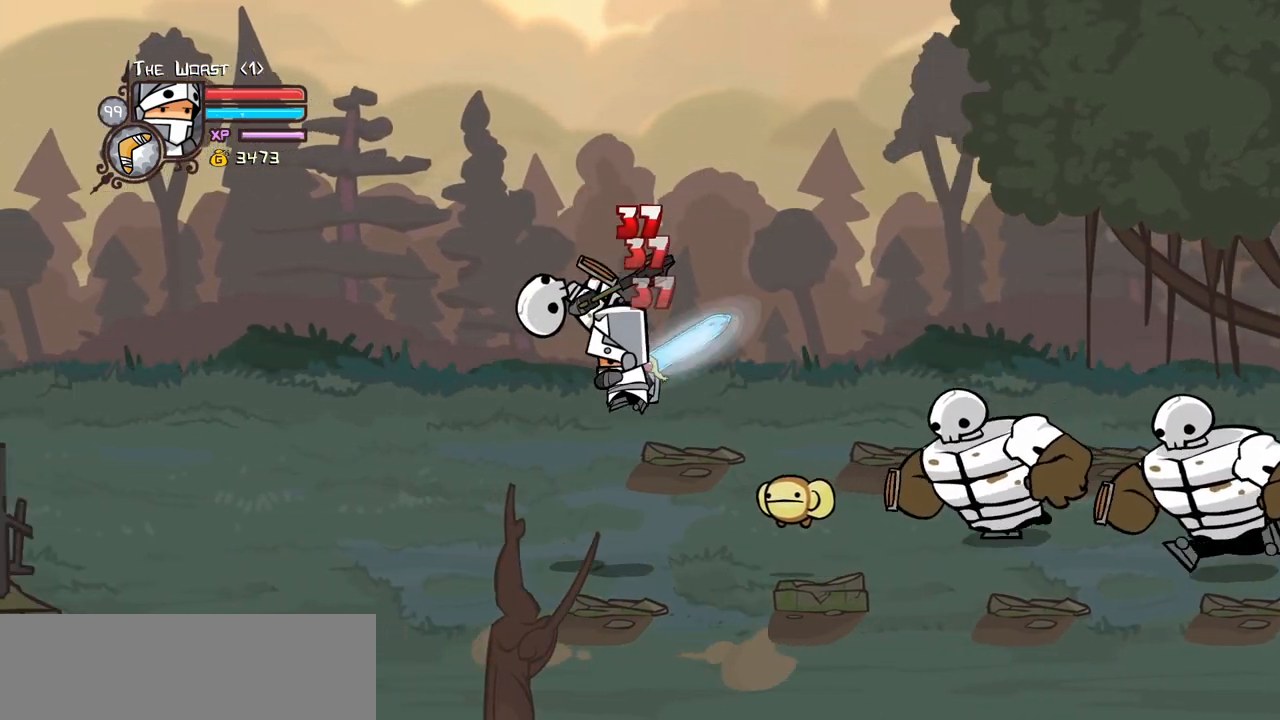
{"keys": ["heavy"], "events": [[84, "heavy", "down"], [184, "light", "up"], [317, "left", "up"], [367, "heavy", "up"], [417, "heavy", "down"]]}
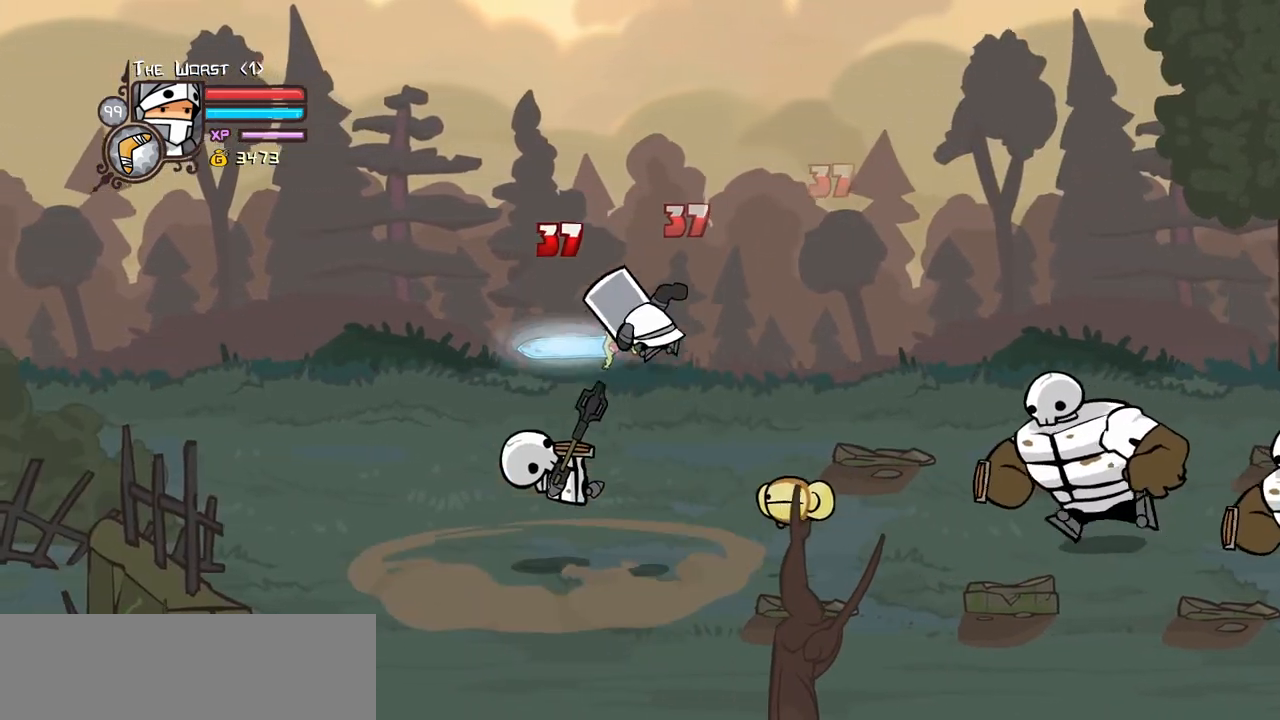
{"keys": ["left", "light"], "events": [[150, "heavy", "up"], [200, "light", "down"], [334, "light", "up"], [384, "left", "down"], [384, "light", "down"]]}
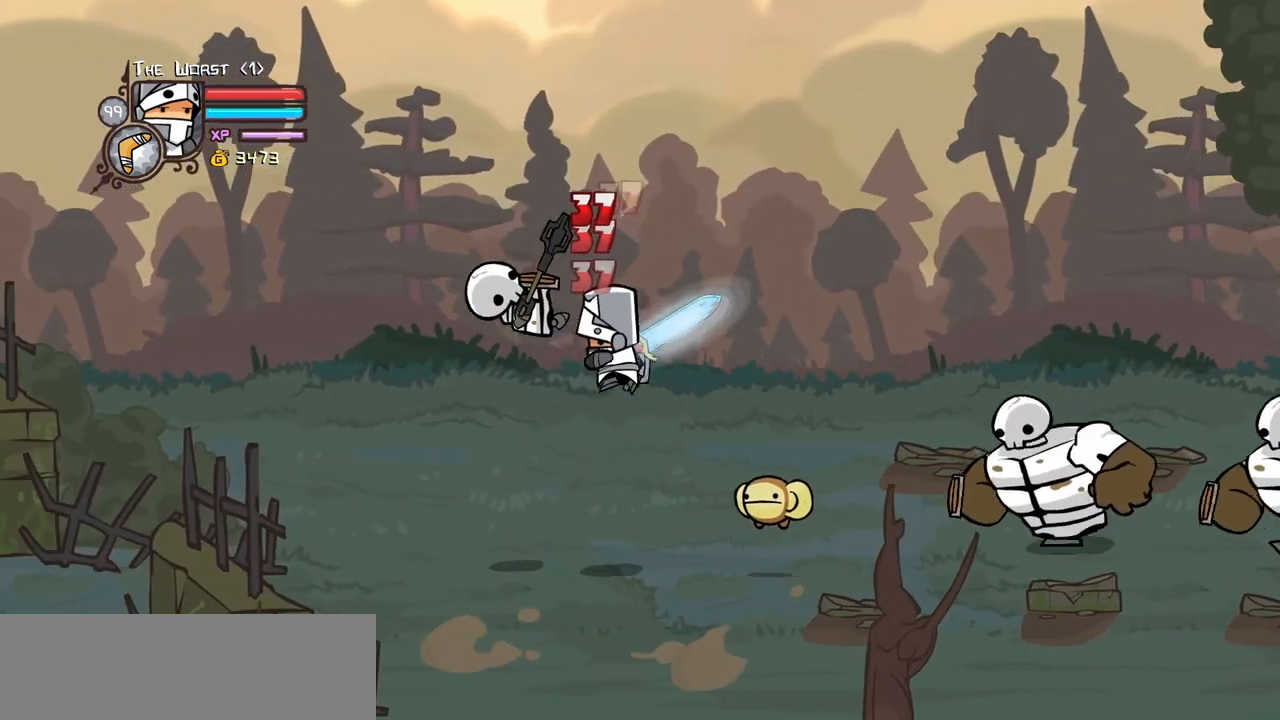
{"keys": ["heavy"], "events": [[67, "heavy", "down"], [117, "light", "up"], [300, "heavy", "up"], [350, "left", "up"], [400, "heavy", "down"]]}
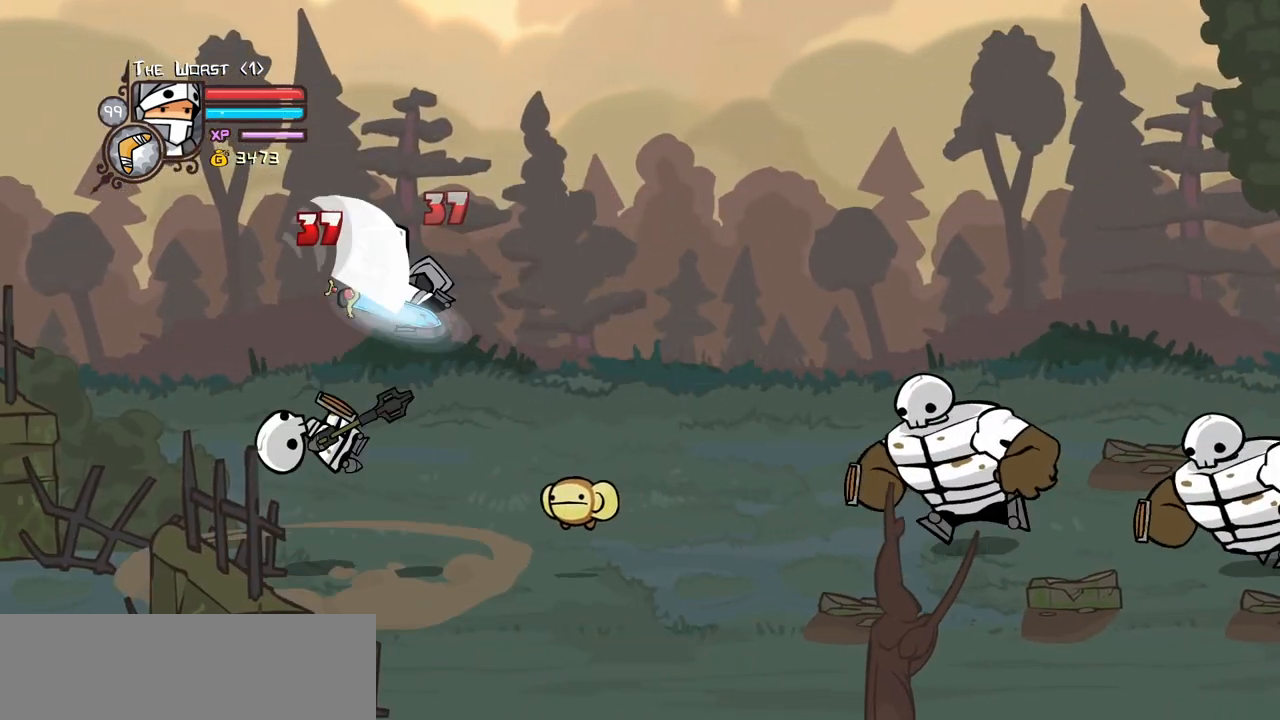
{"keys": ["left", "light"], "events": [[84, "heavy", "up"], [184, "light", "down"], [317, "left", "down"], [317, "light", "up"], [367, "light", "down"]]}
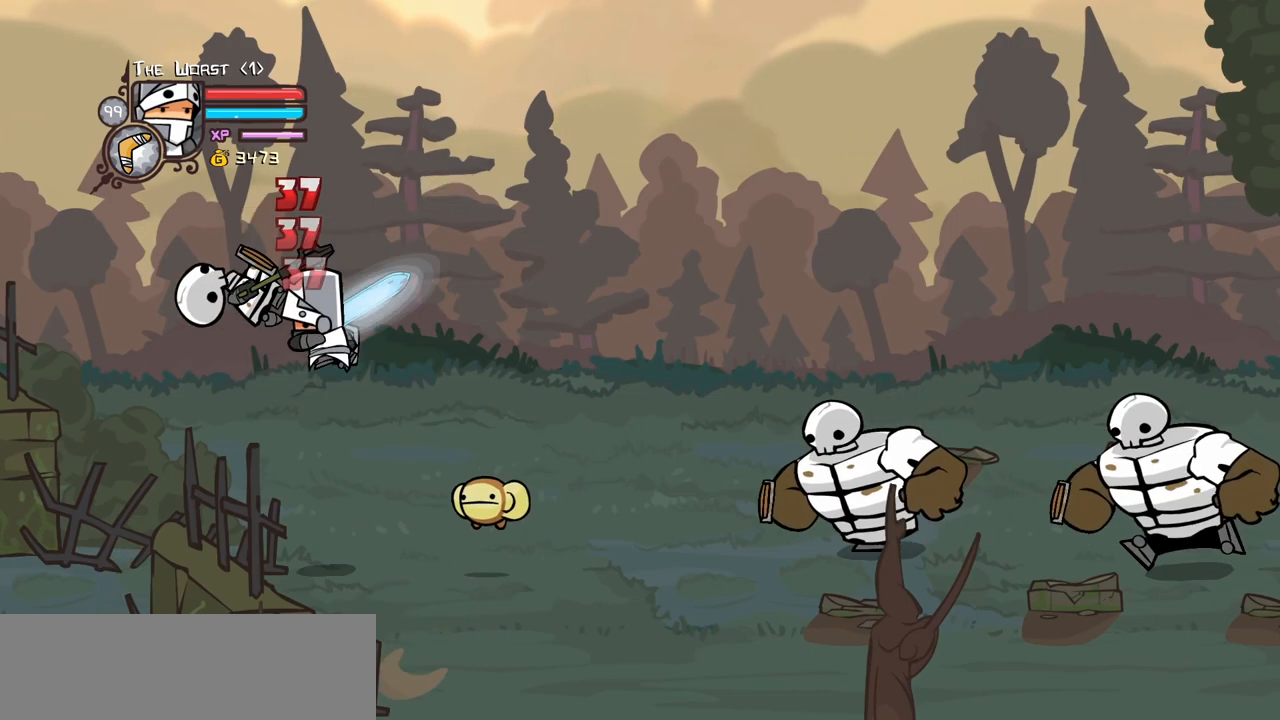
{"keys": ["heavy"], "events": [[50, "heavy", "down"], [100, "light", "up"], [150, "left", "up"], [334, "heavy", "up"], [384, "heavy", "down"]]}
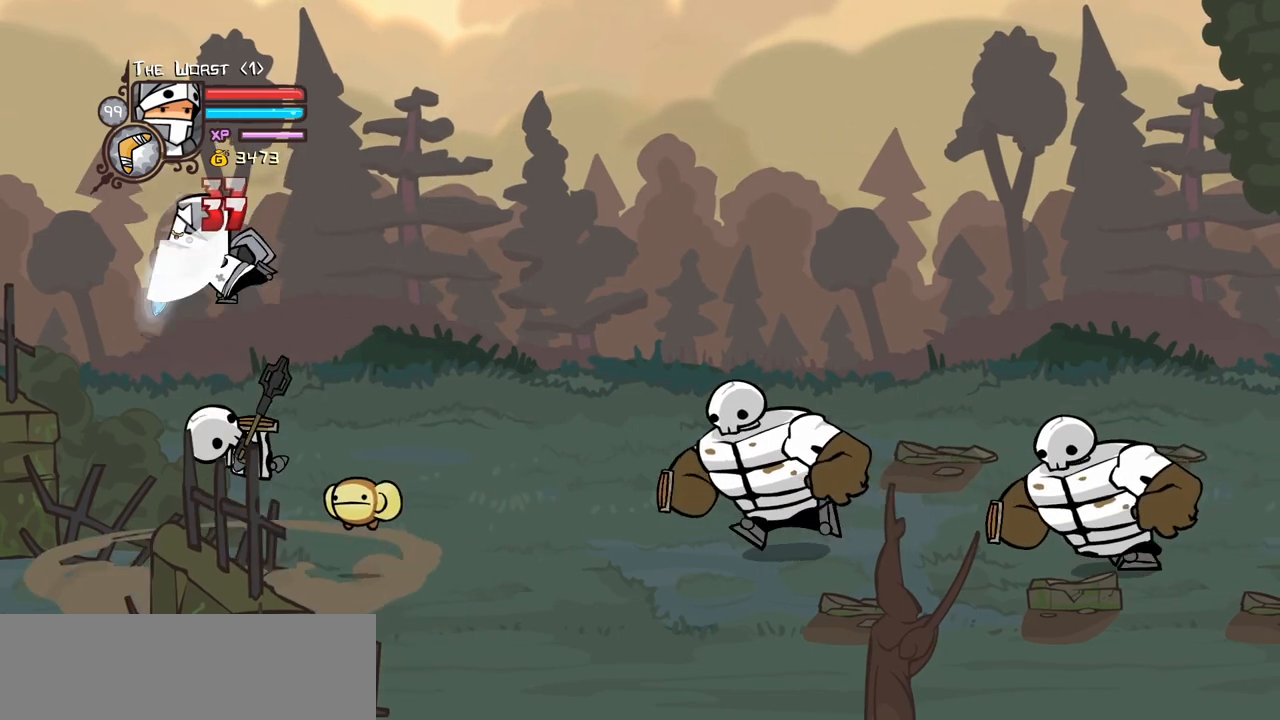
{"keys": ["light"], "events": [[67, "heavy", "up"], [217, "light", "down"], [350, "light", "up"], [400, "light", "down"]]}
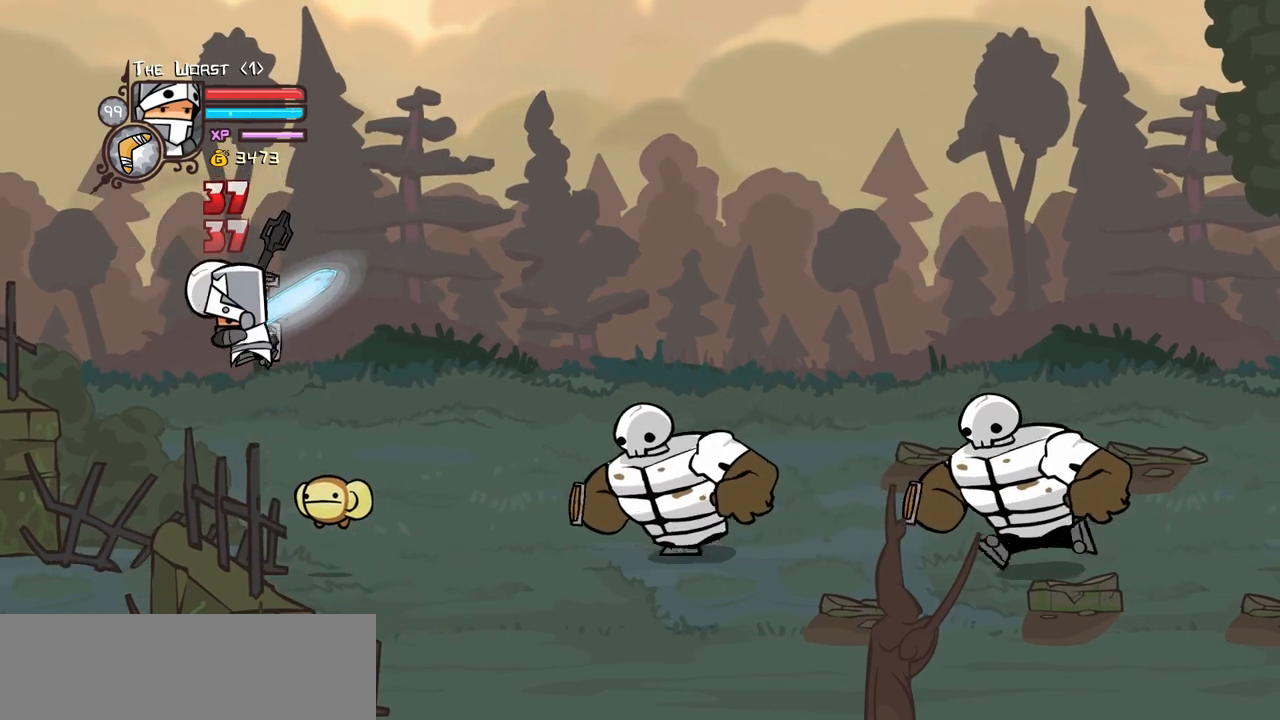
{"keys": ["light"], "events": [[84, "heavy", "down"], [134, "light", "up"], [367, "heavy", "up"], [467, "light", "down"]]}
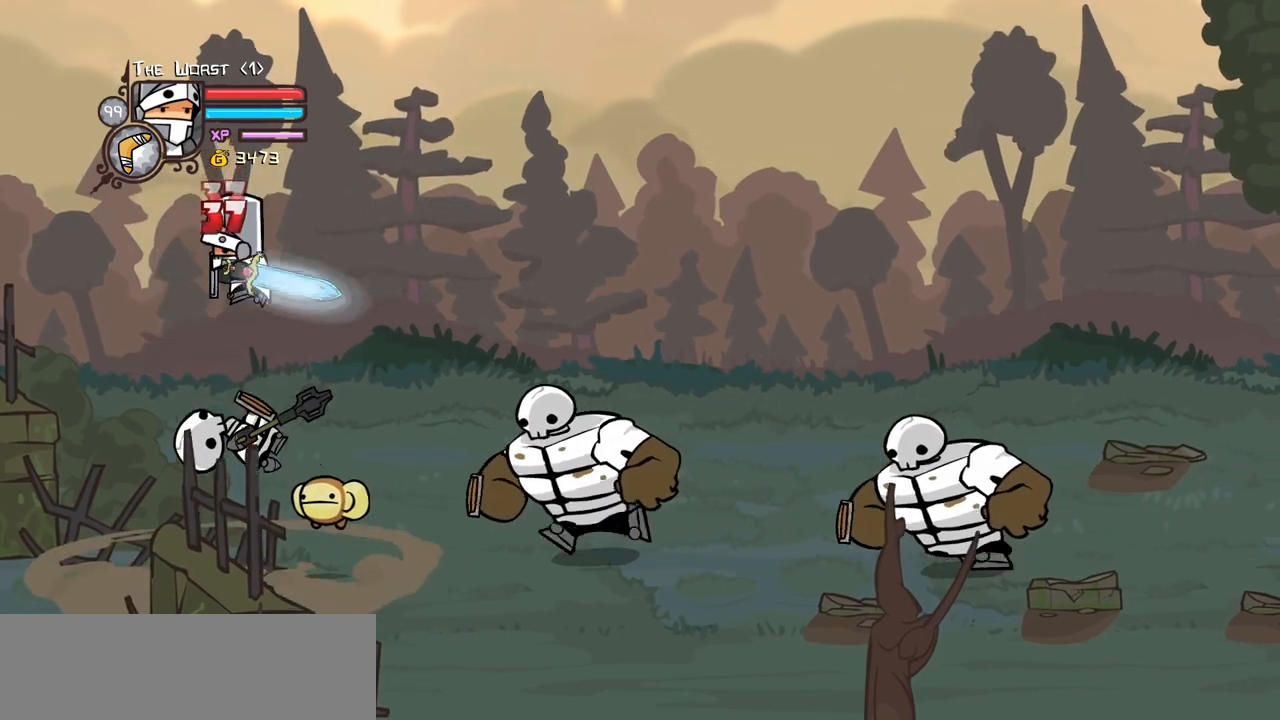
{"keys": ["heavy"], "events": [[50, "heavy", "down"], [150, "light", "up"], [284, "heavy", "up"], [334, "heavy", "down"]]}
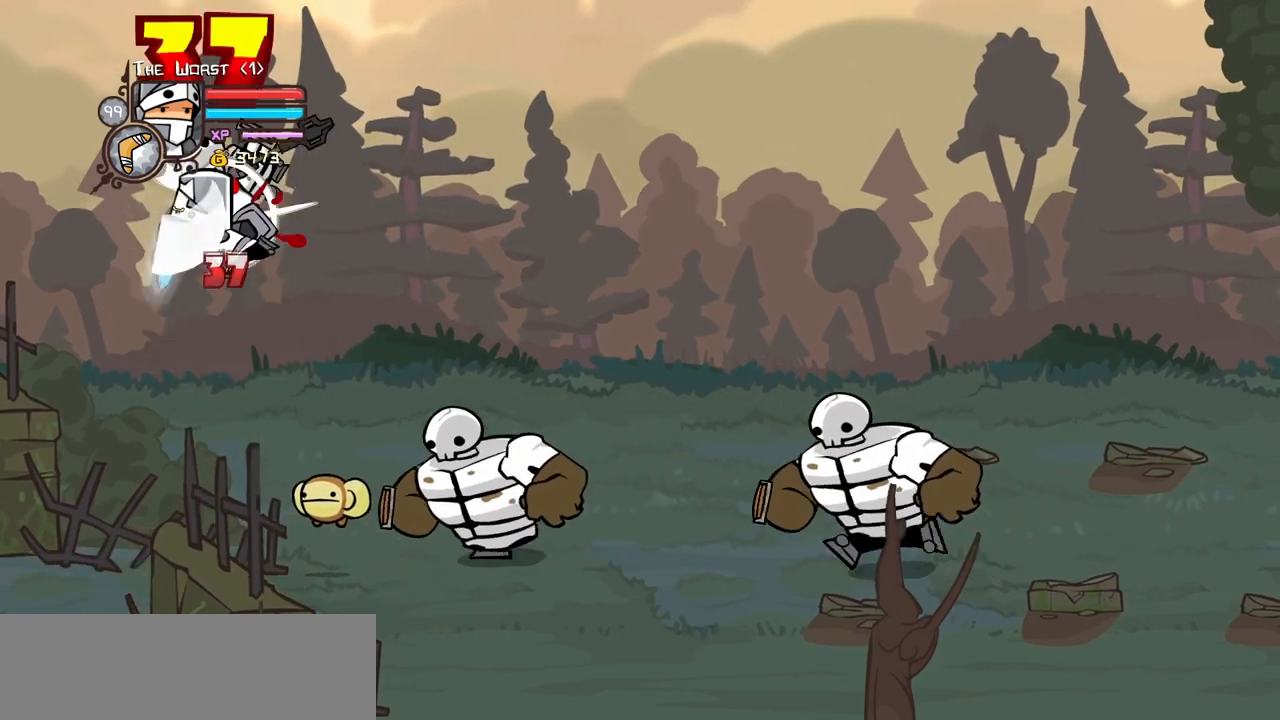
{"keys": ["light"], "events": [[67, "heavy", "up"], [117, "heavy", "down"], [250, "right", "down"], [300, "heavy", "up"], [300, "right", "up"], [350, "light", "down"]]}
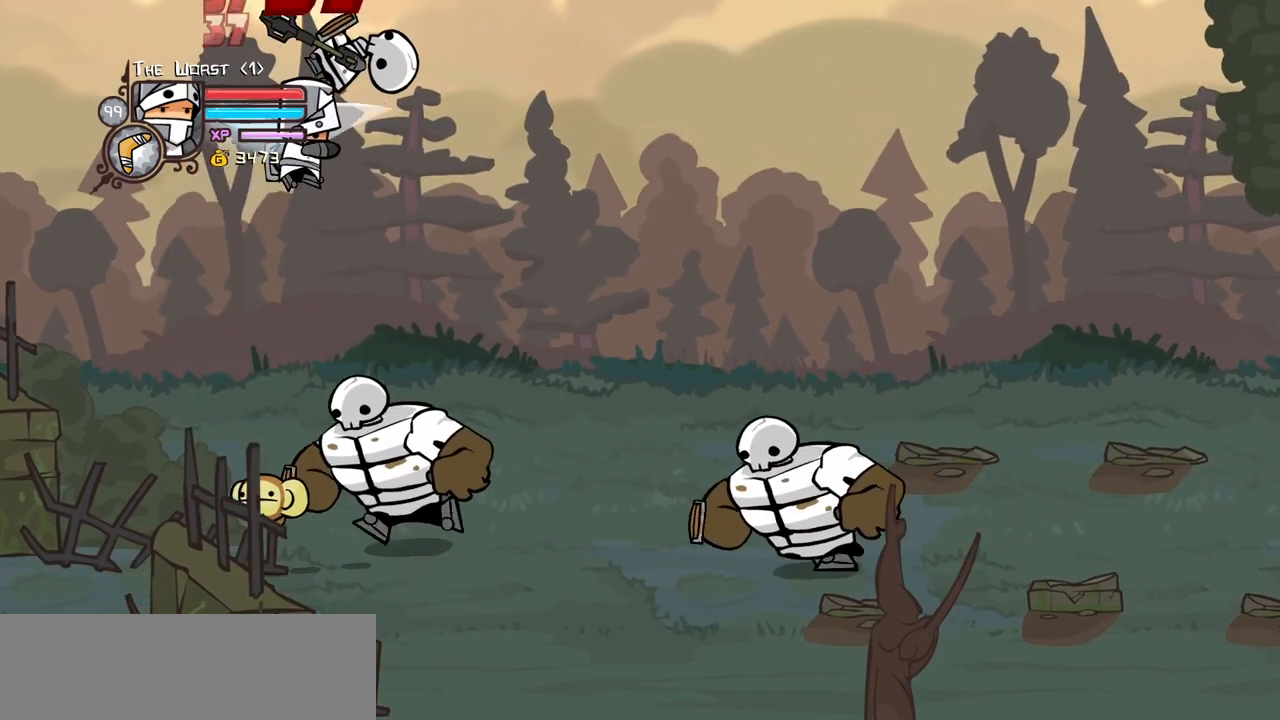
{"keys": ["right"], "events": [[34, "light", "up"], [84, "light", "down"], [84, "right", "down"], [267, "light", "up"], [317, "light", "down"], [500, "light", "up"]]}
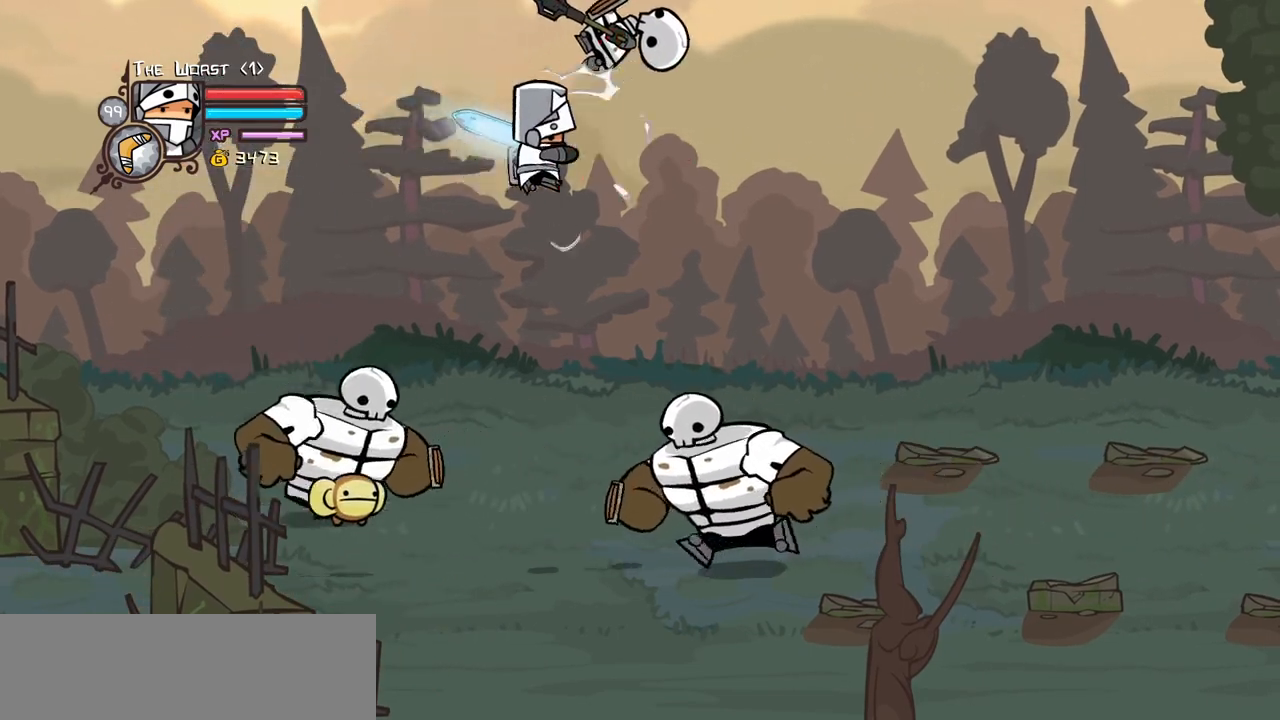
{"keys": ["light", "right"], "events": [[50, "light", "down"], [234, "light", "up"], [384, "light", "down"]]}
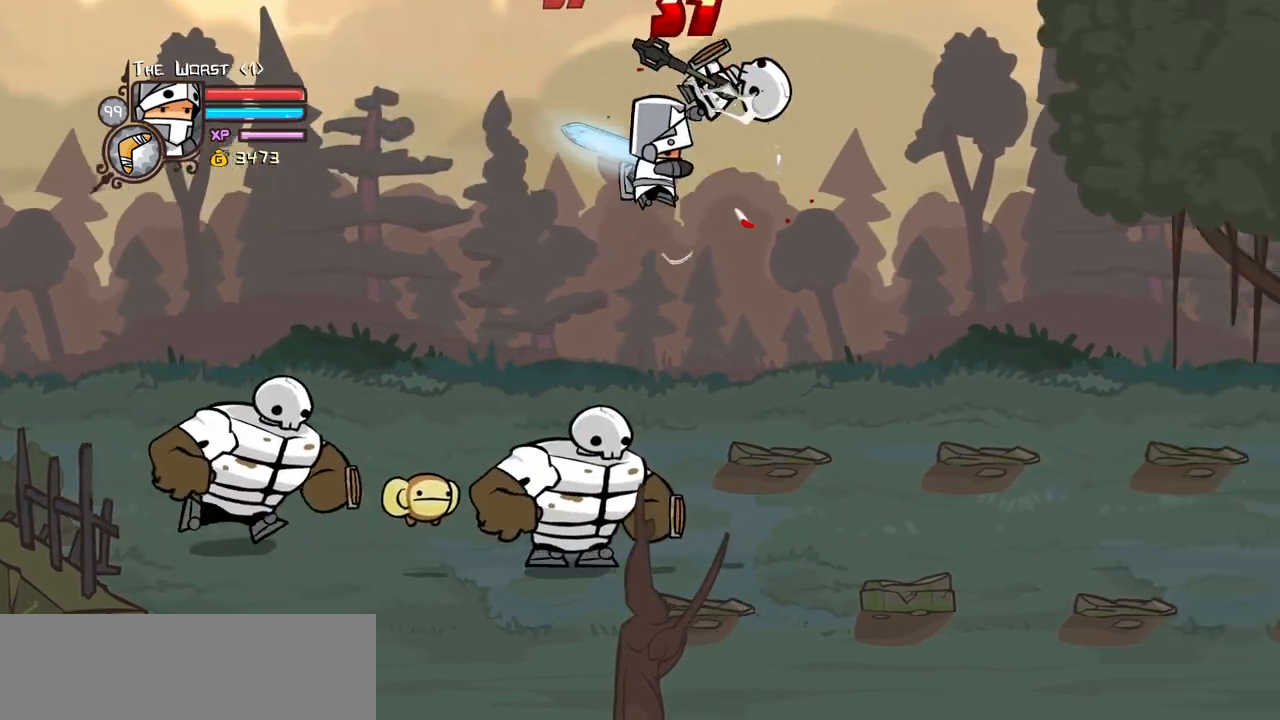
{"keys": ["right"], "events": [[17, "light", "up"], [300, "light", "down"], [450, "light", "up"]]}